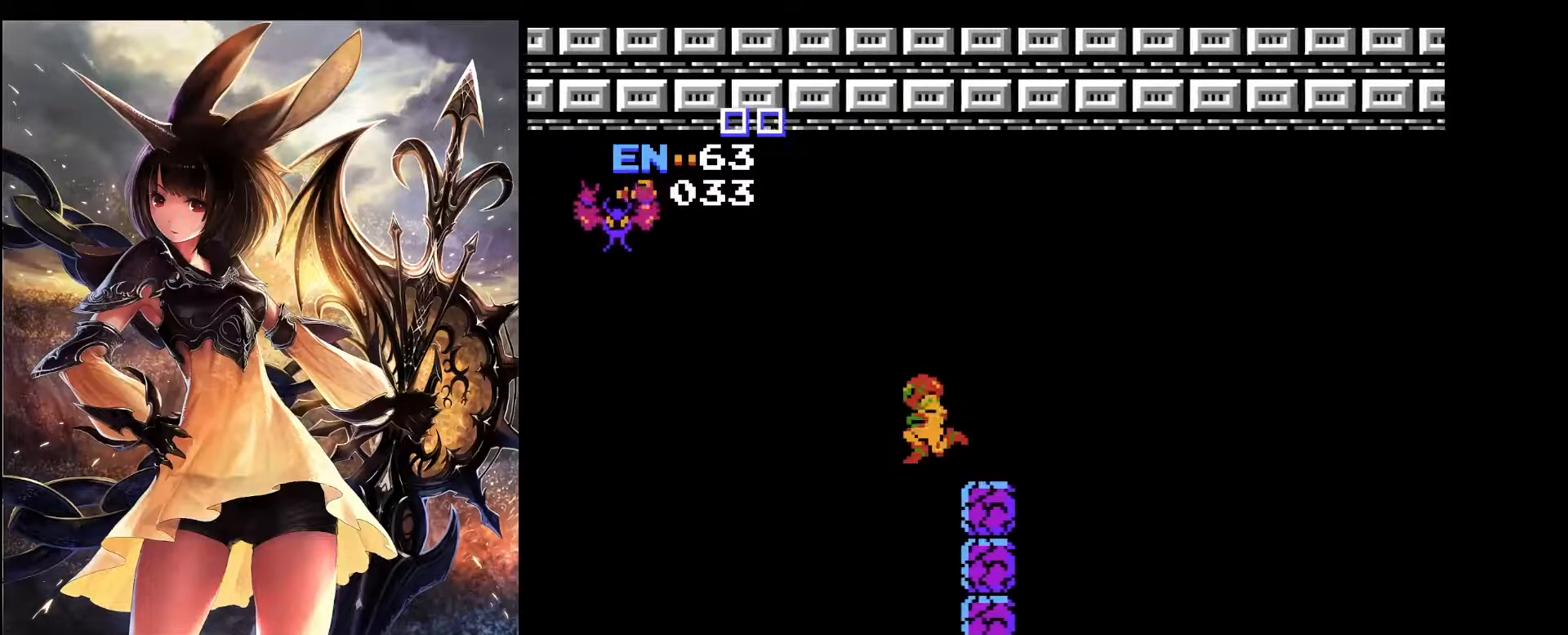
Gameplay with keyboard; each line is a JSON object with the keys held at the frame after it. "events" lists presses ("down") and releases ("up") of "a", "c", "d", "down", "left", "pause", "right", "s", "up", "x" and "z" between this image and that frame as [ms after this image, input, new state], when the widget could be followed in between. No other keys are recorded. Mouse input is not recorded.
{"keys": ["left"], "events": []}
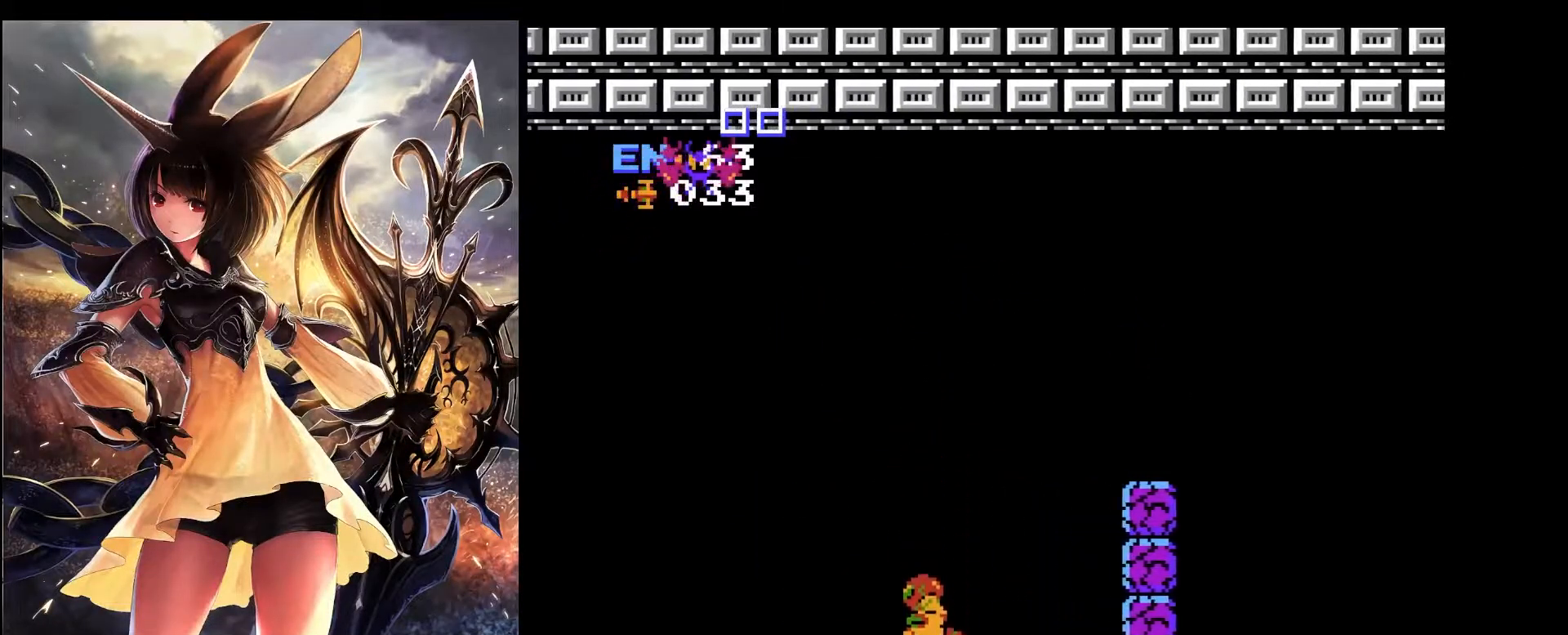
{"keys": ["left", "x"], "events": [[217, "x", "down"]]}
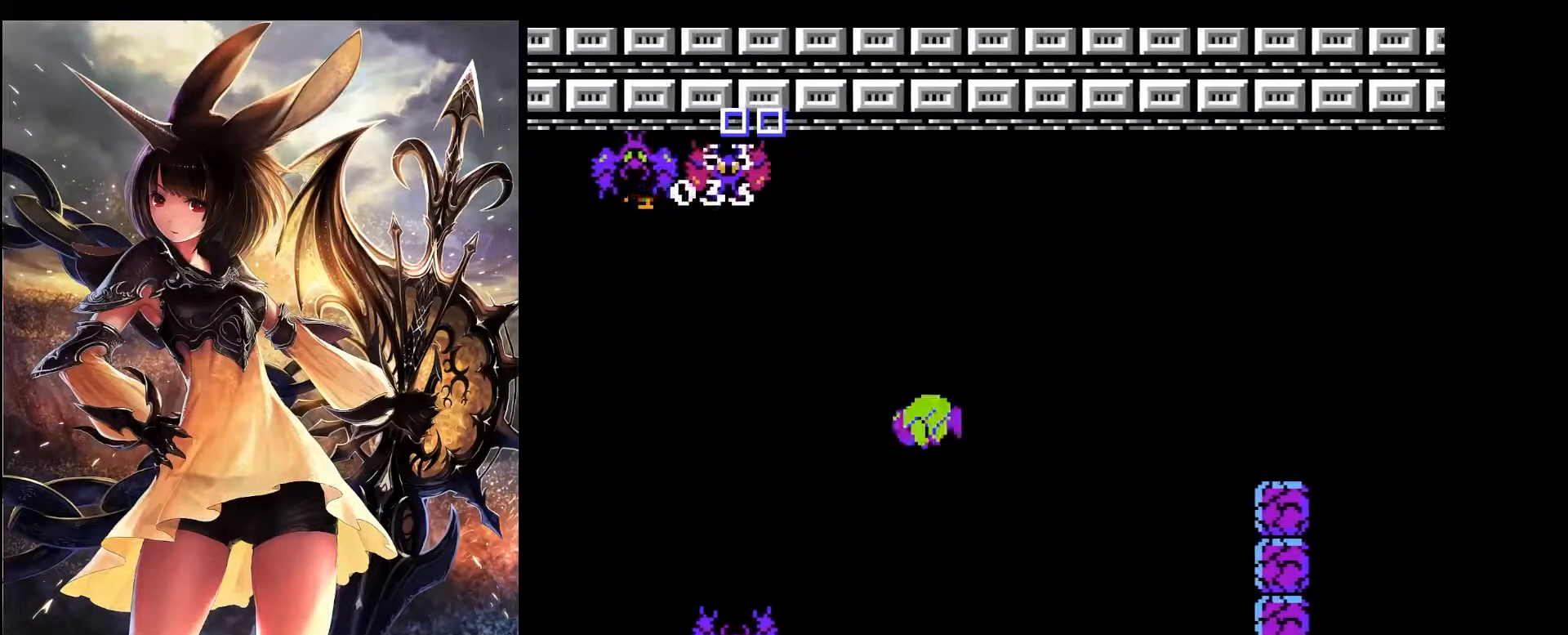
{"keys": ["left", "x"], "events": []}
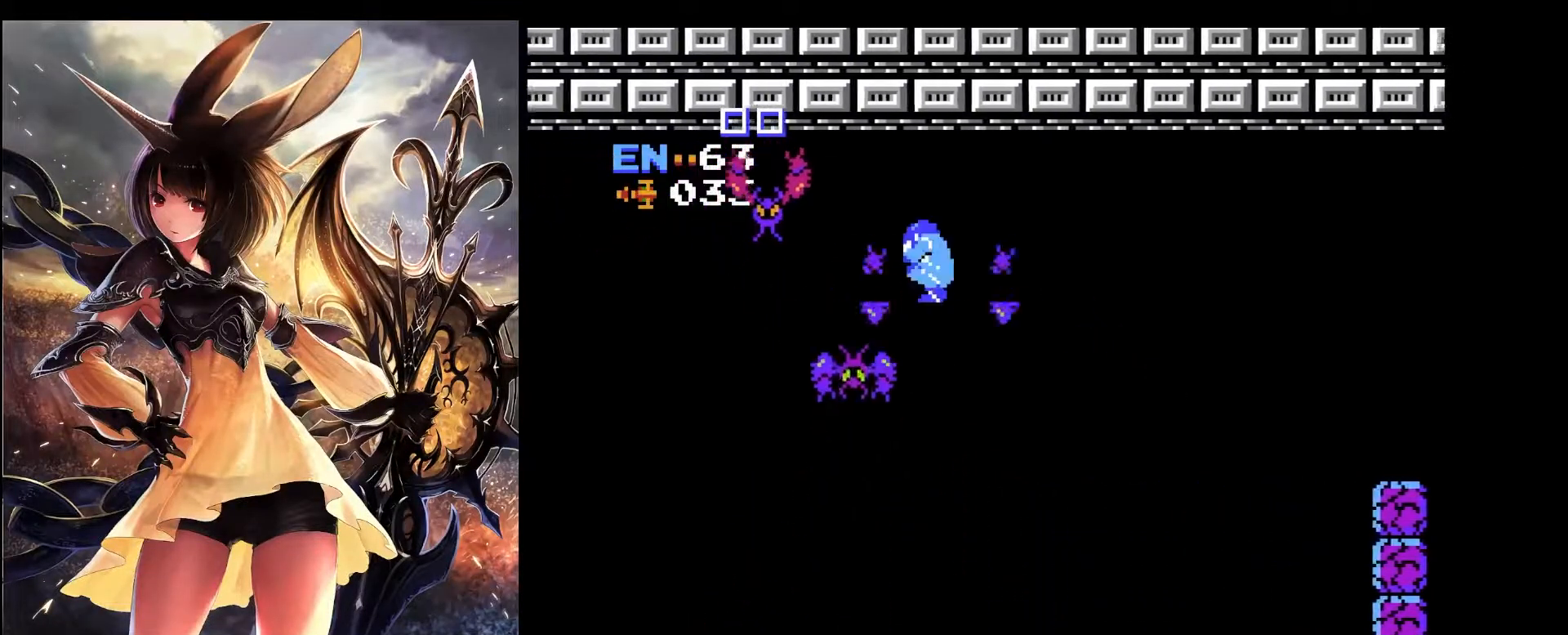
{"keys": ["left", "x"], "events": [[200, "left", "up"], [200, "right", "down"], [483, "left", "down"], [483, "right", "up"]]}
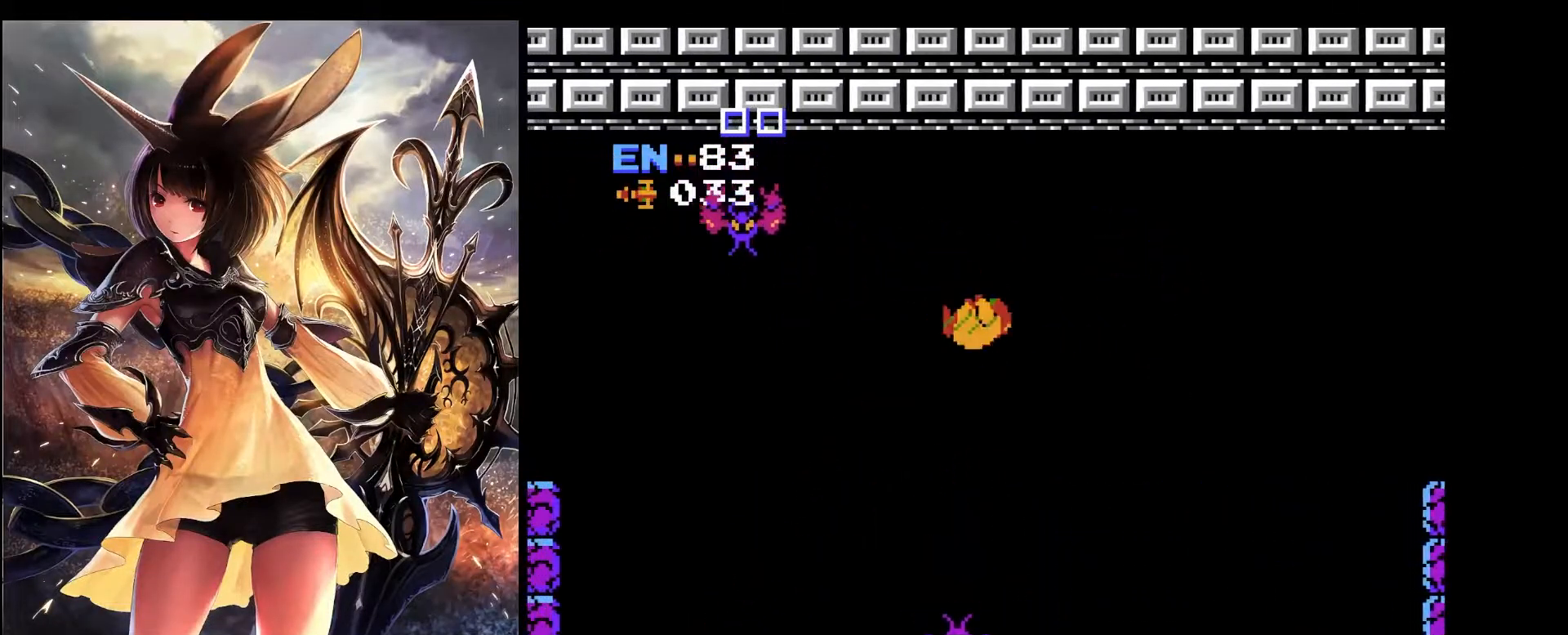
{"keys": ["left", "x"], "events": []}
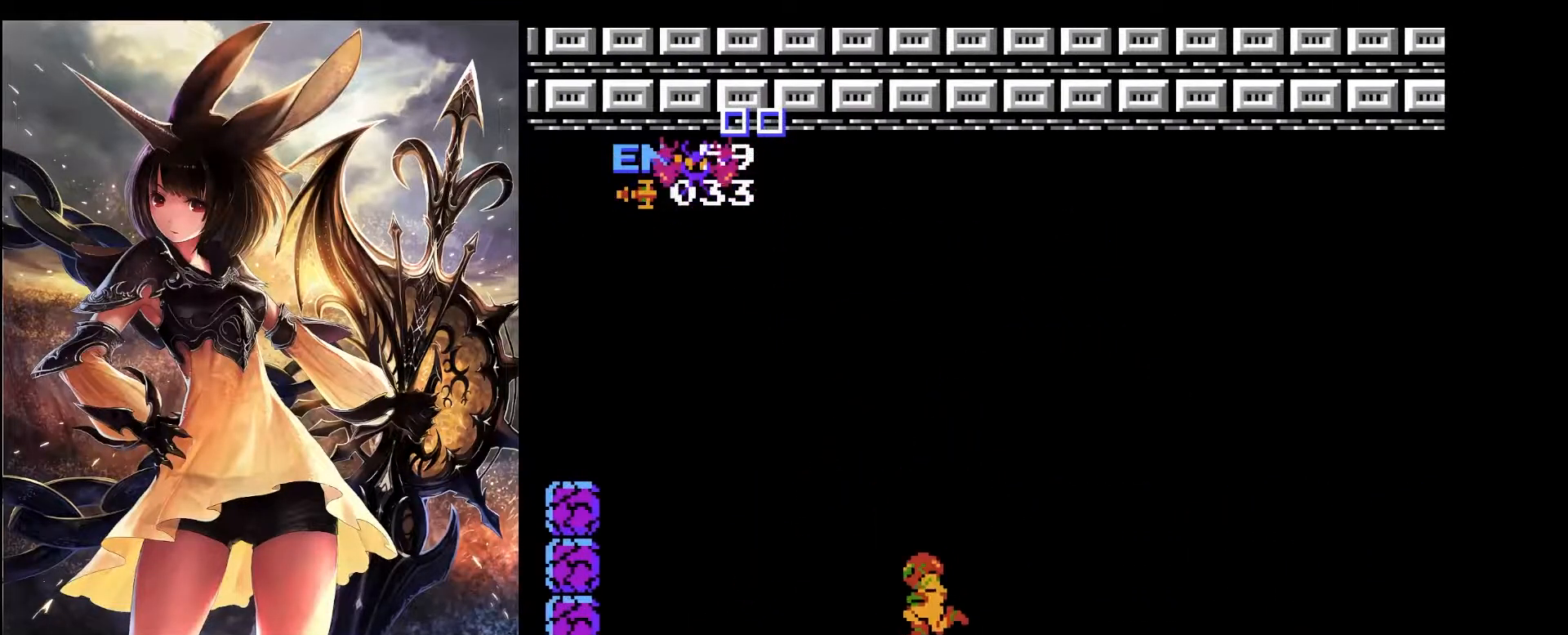
{"keys": ["right"], "events": [[317, "left", "up"], [317, "right", "down"], [317, "x", "up"]]}
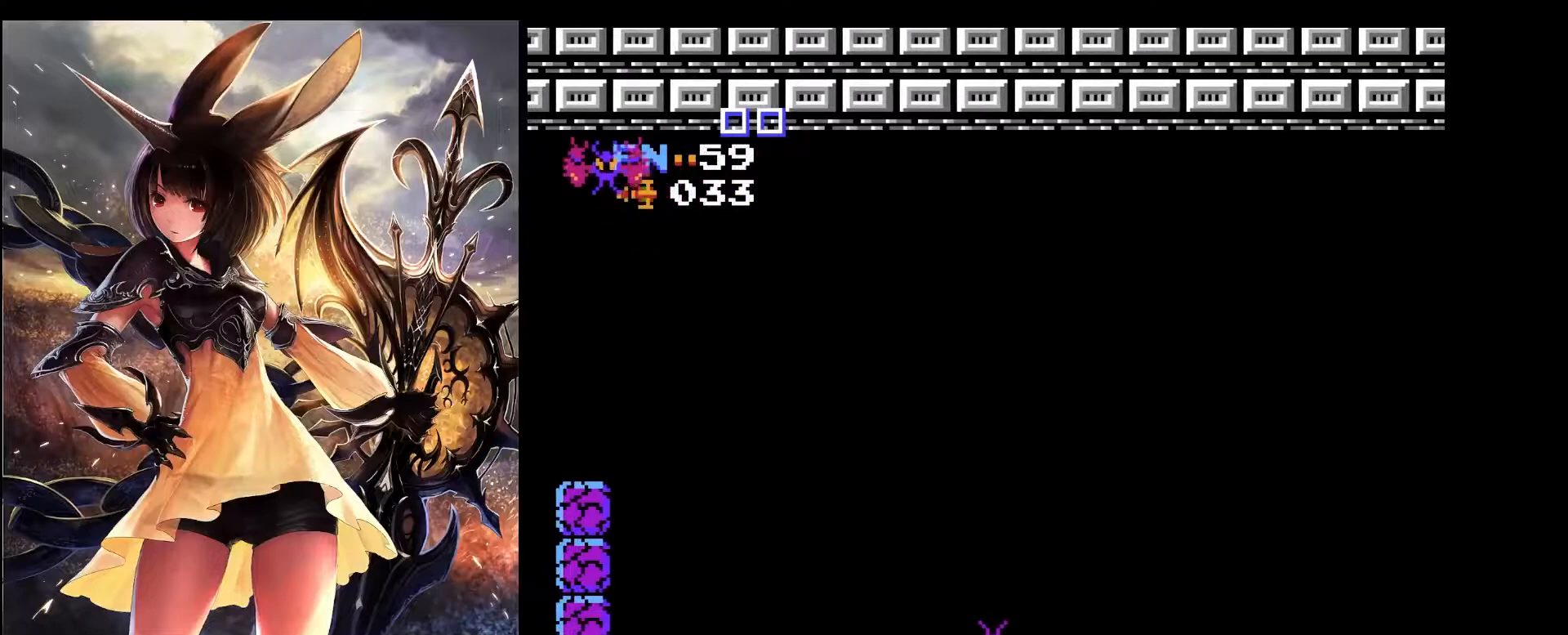
{"keys": ["right", "x"], "events": [[150, "x", "down"]]}
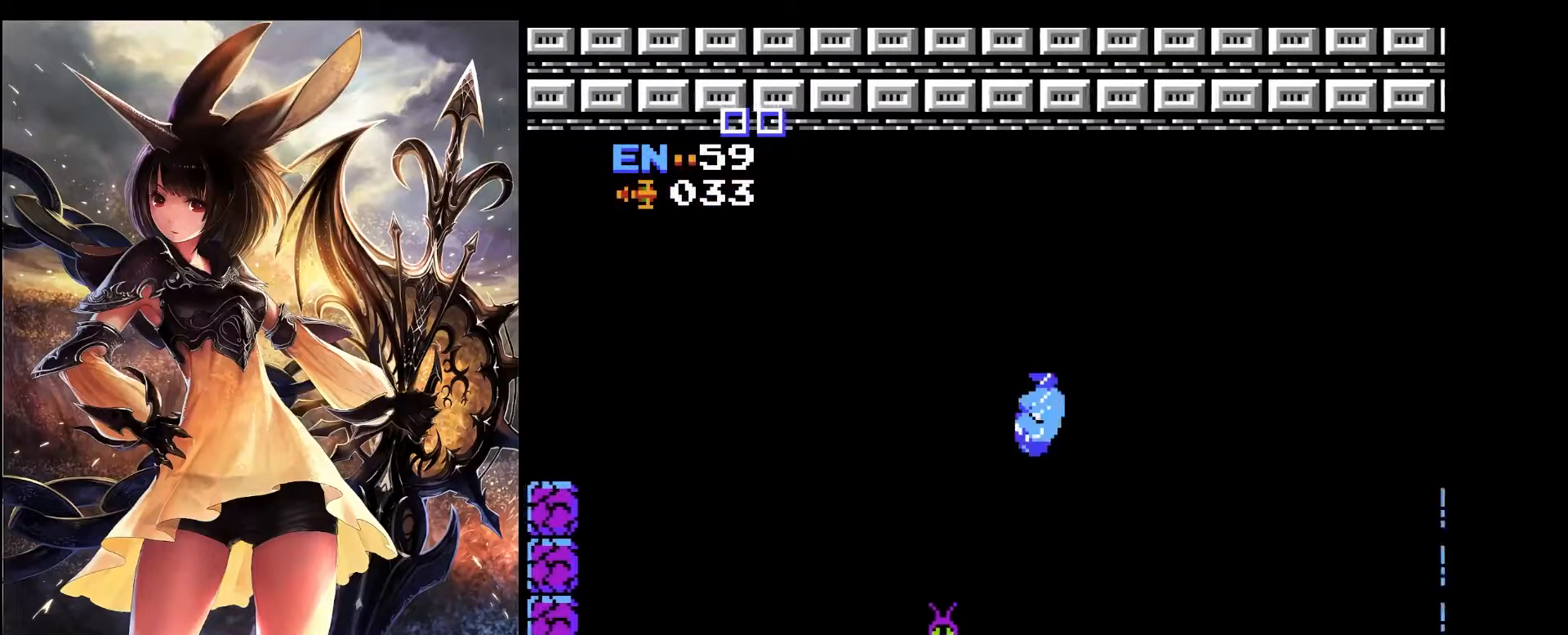
{"keys": ["right"], "events": [[317, "x", "up"]]}
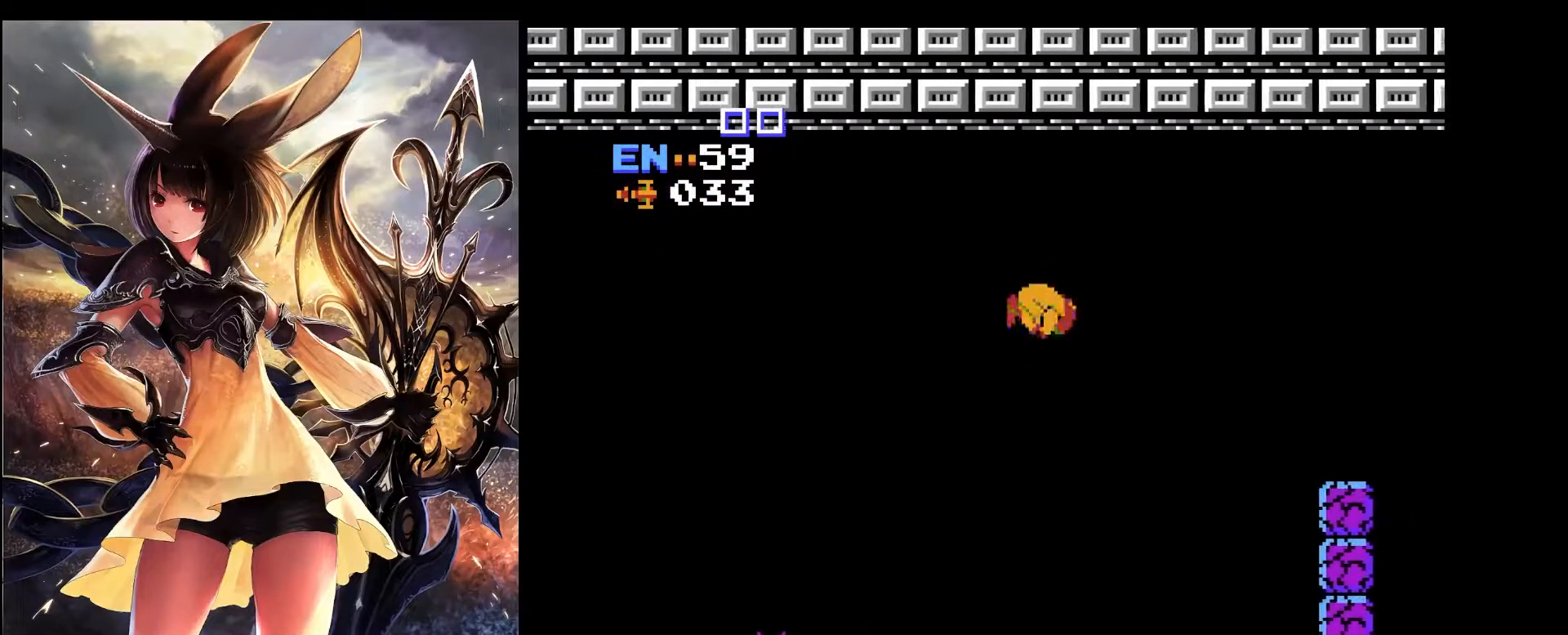
{"keys": ["right"], "events": []}
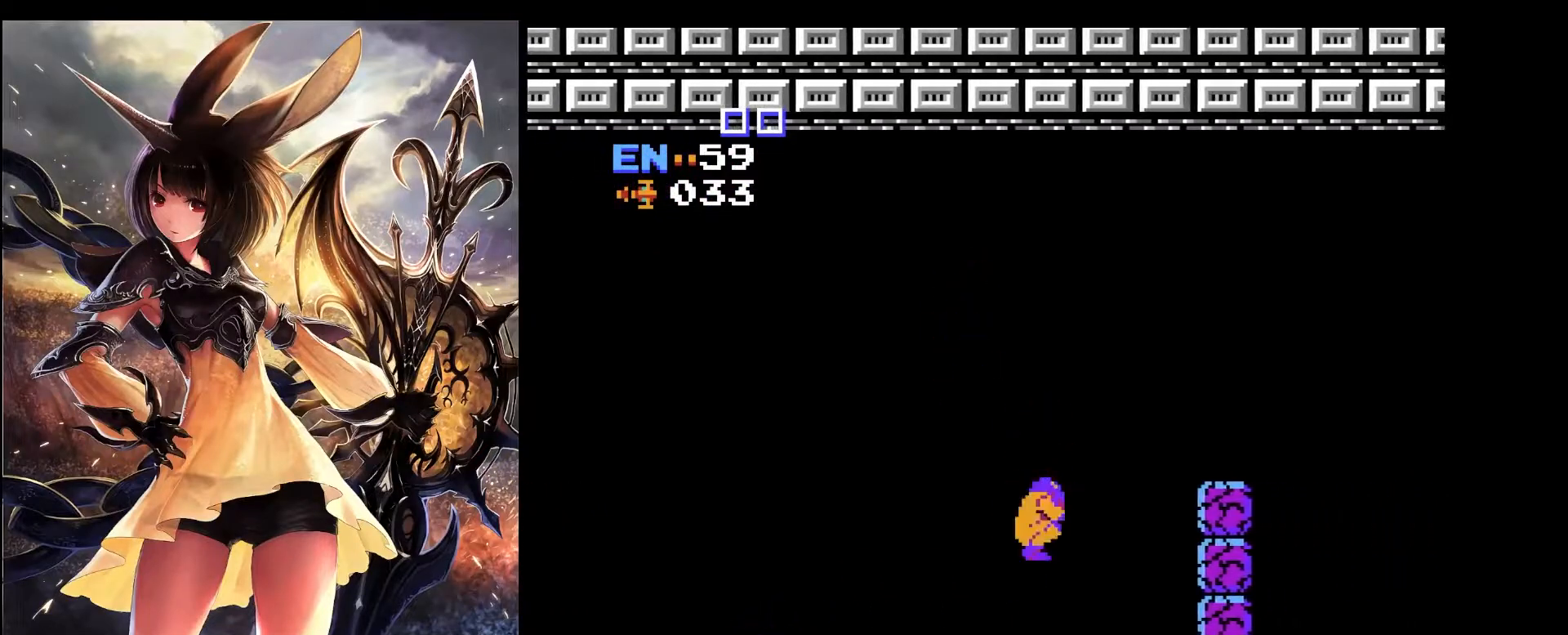
{"keys": [], "events": [[200, "left", "down"], [200, "right", "up"], [333, "left", "up"], [333, "z", "down"], [433, "z", "up"]]}
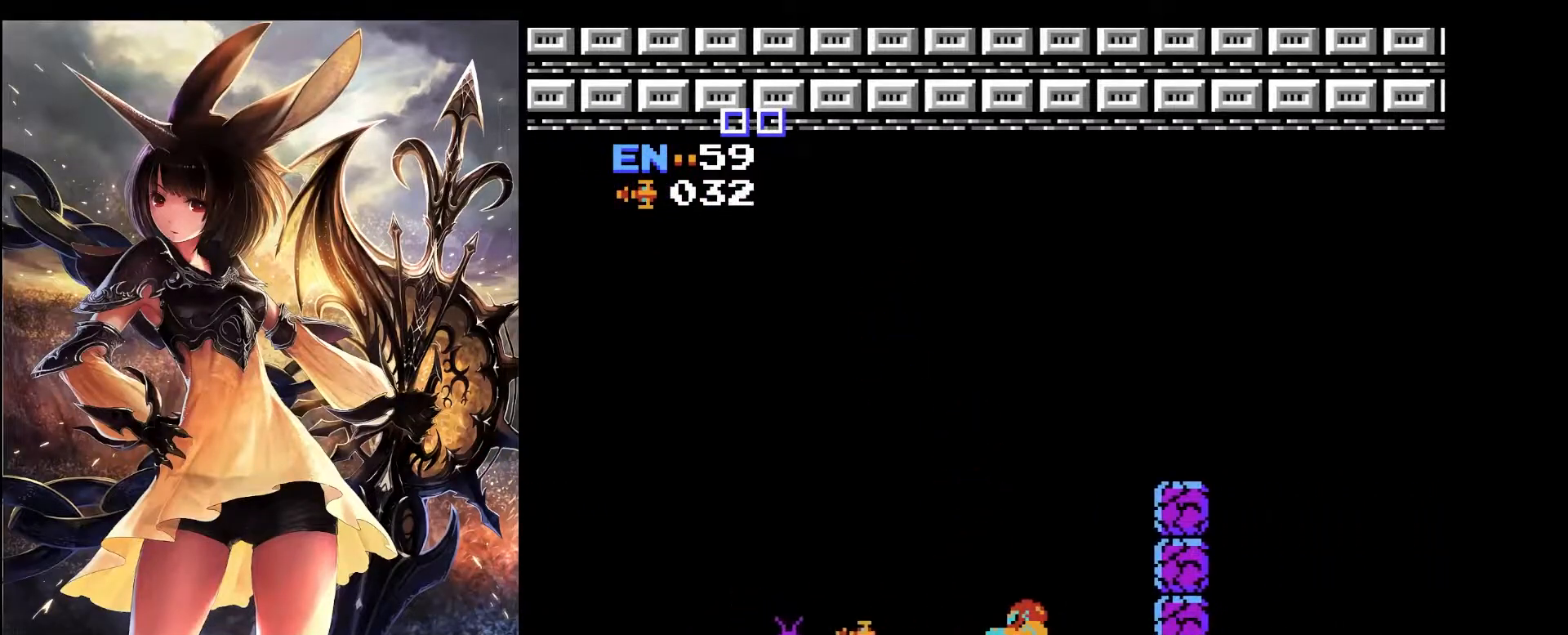
{"keys": ["left"], "events": [[217, "left", "down"]]}
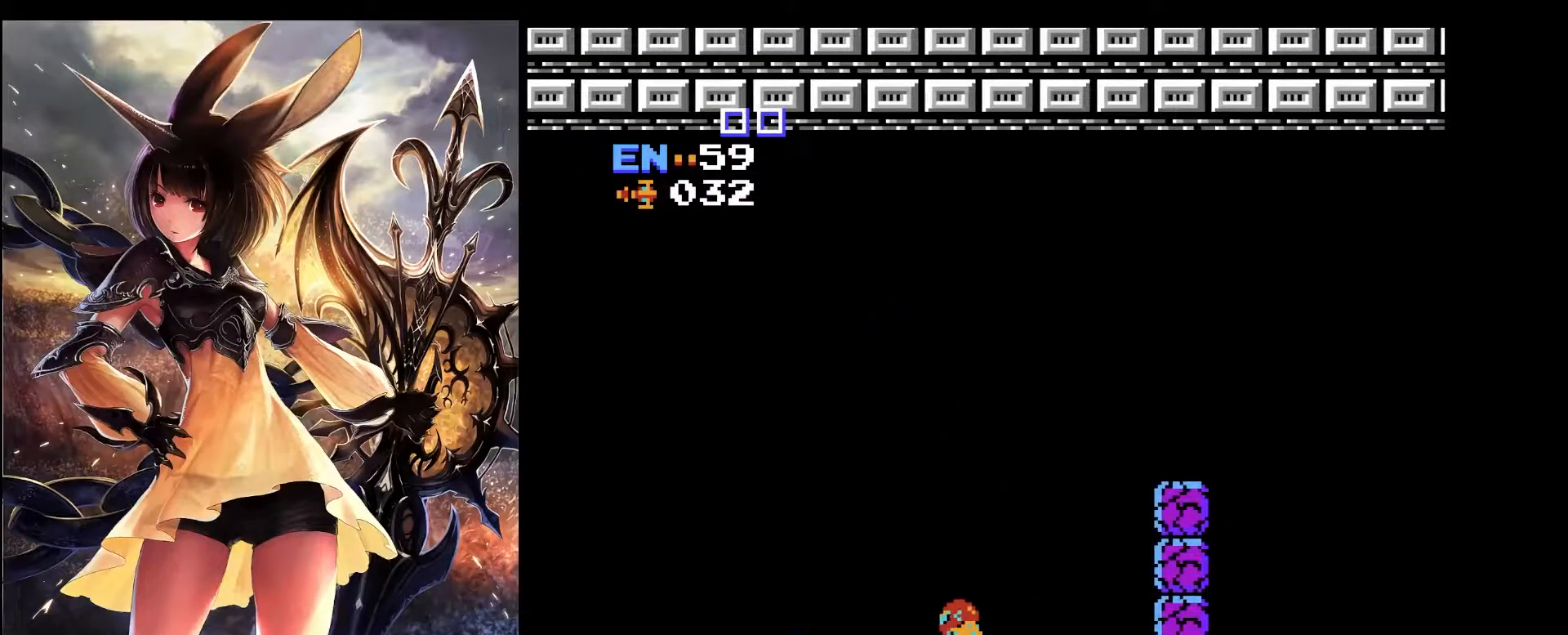
{"keys": ["left"], "events": []}
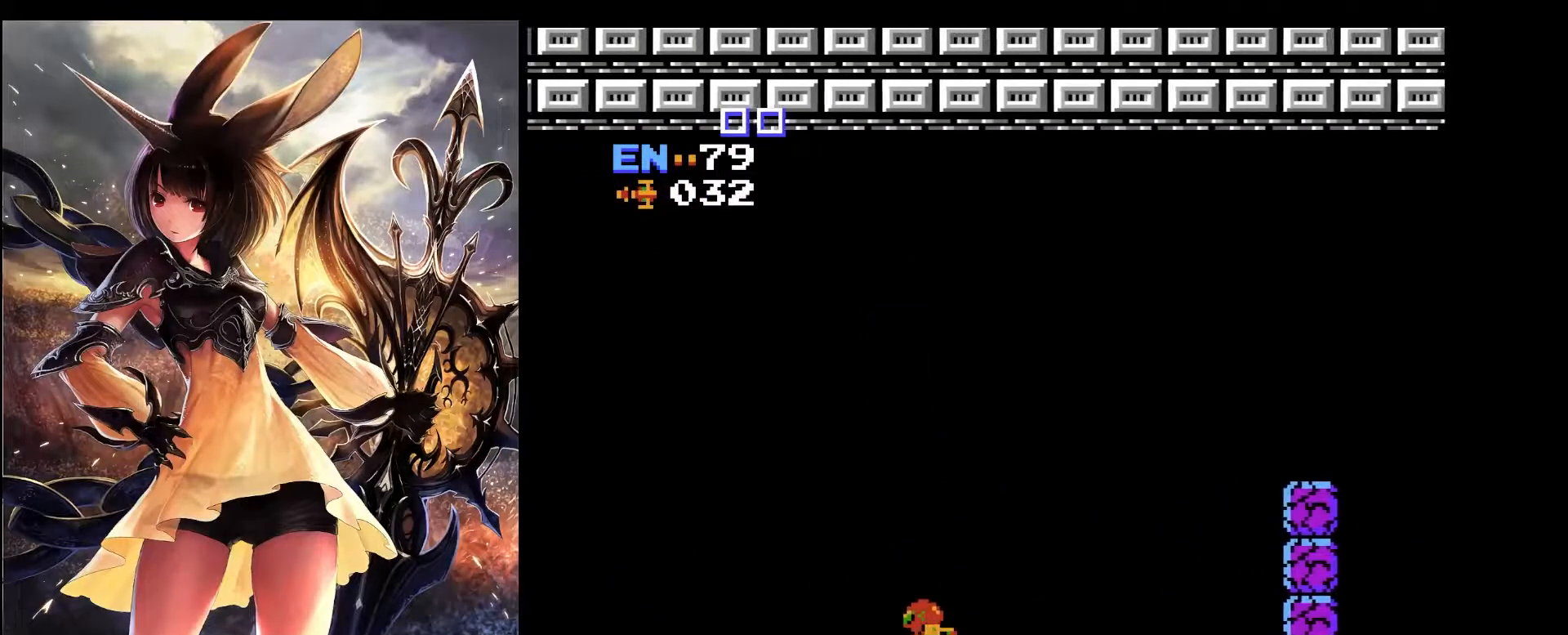
{"keys": ["left"], "events": []}
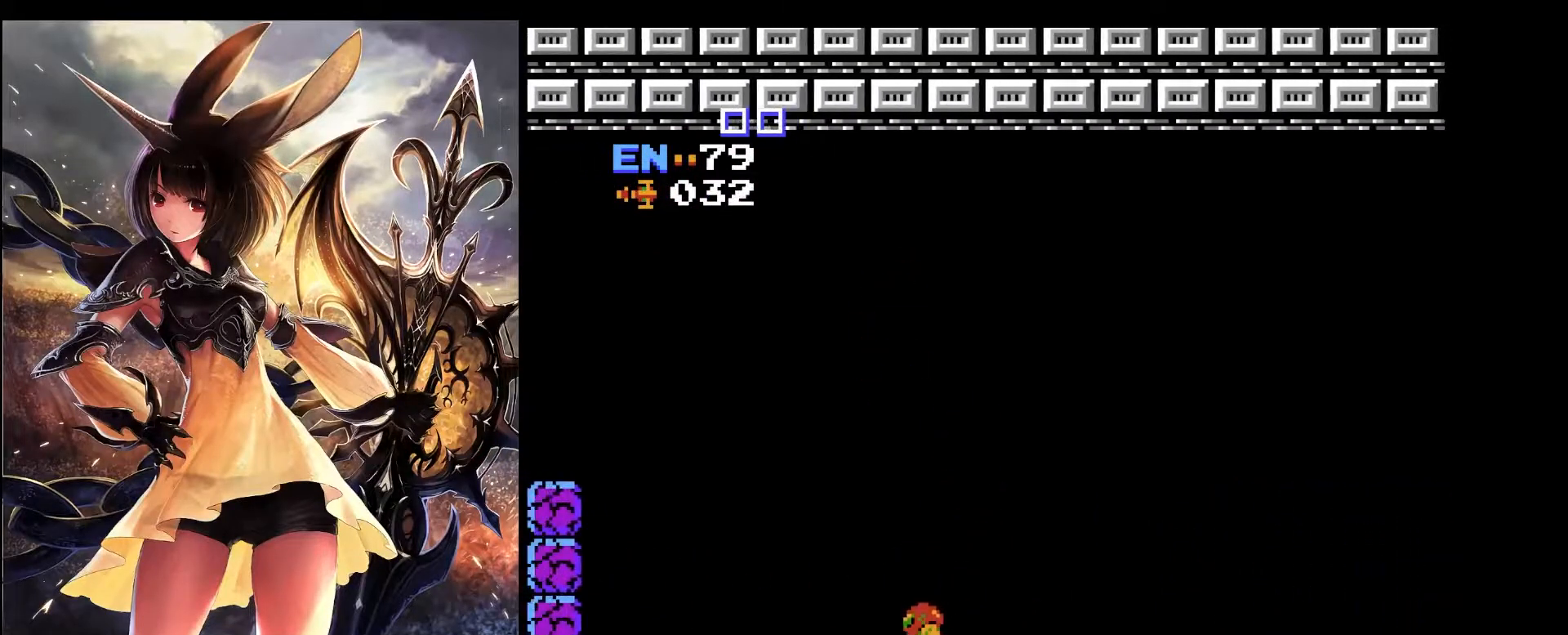
{"keys": ["left"], "events": []}
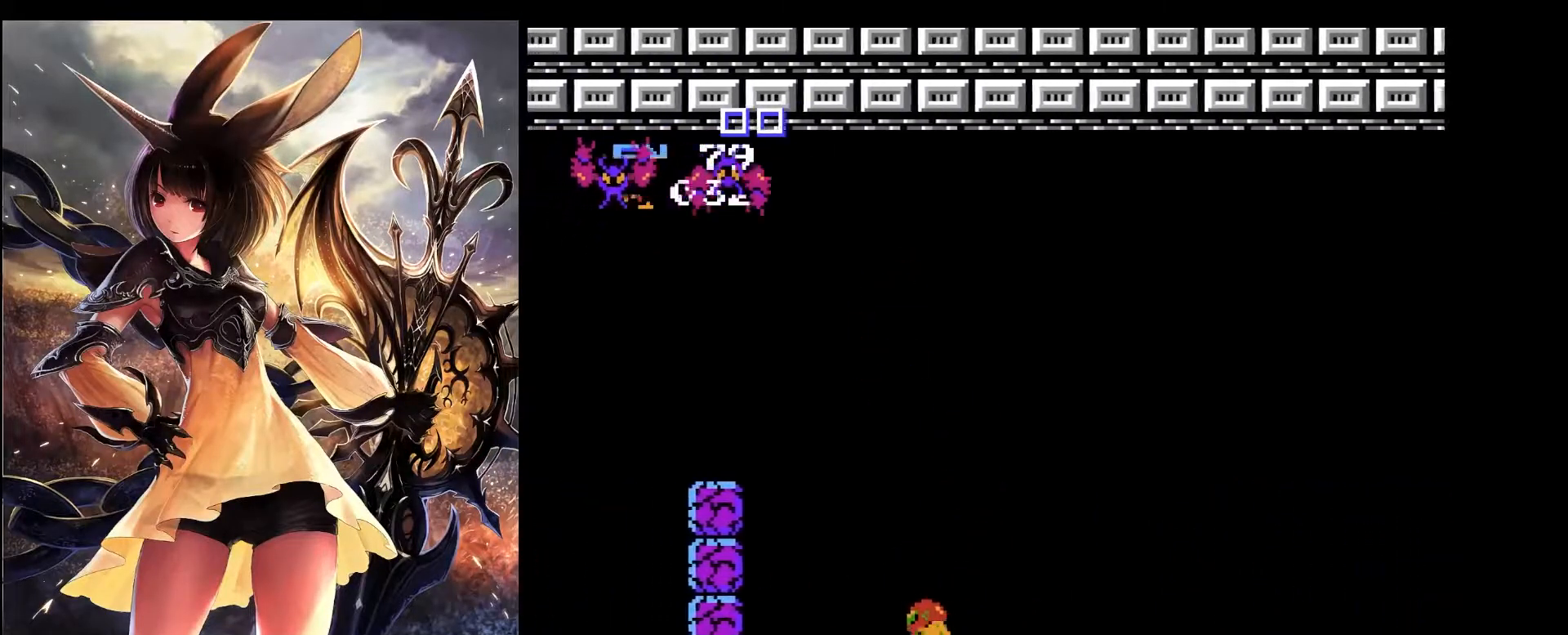
{"keys": ["left", "x"], "events": [[133, "x", "down"]]}
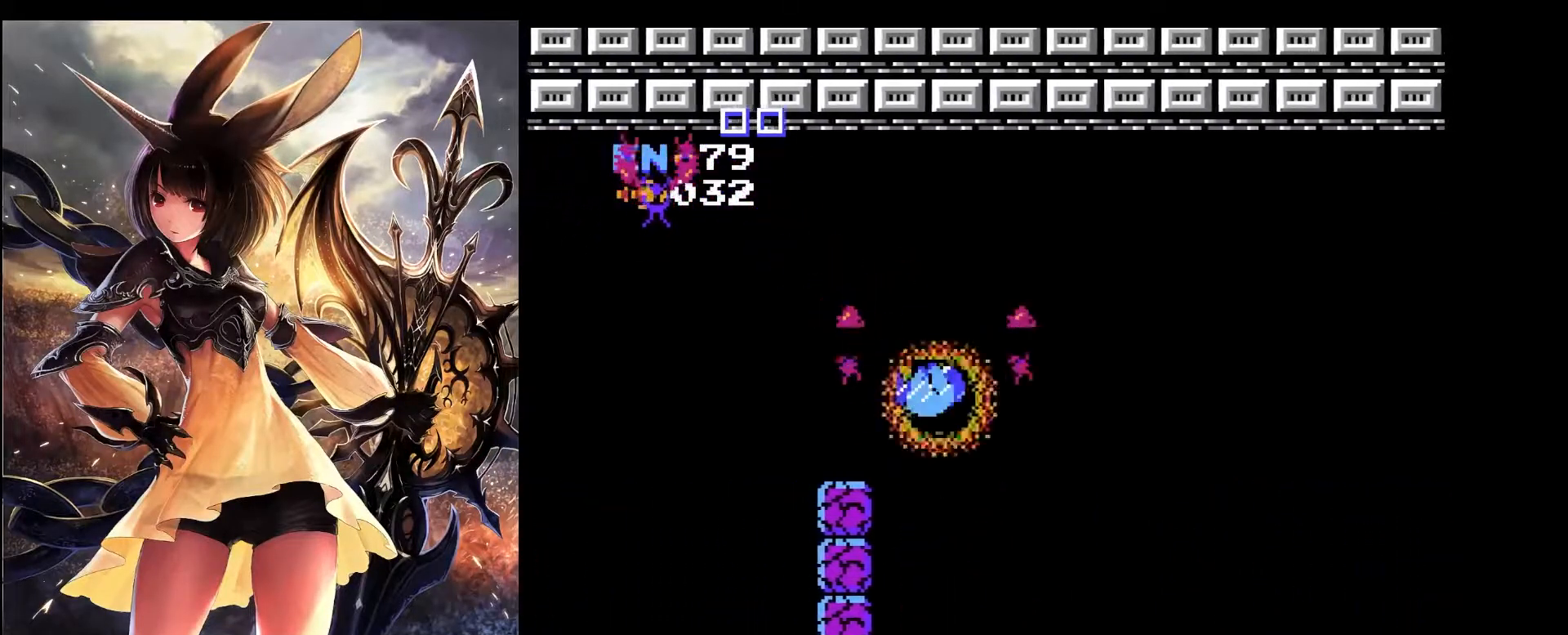
{"keys": ["right", "x"], "events": [[300, "left", "up"], [300, "right", "down"]]}
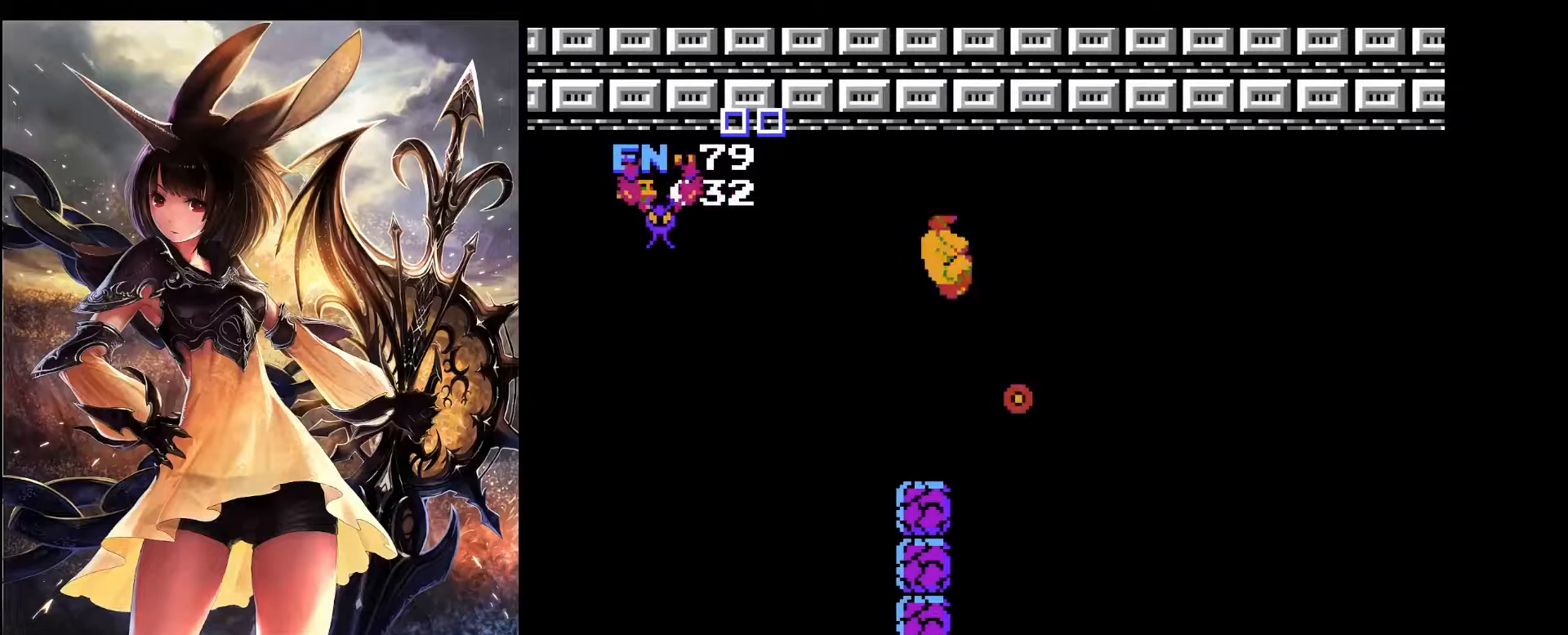
{"keys": ["left"], "events": [[167, "x", "up"], [267, "right", "up"], [350, "left", "down"]]}
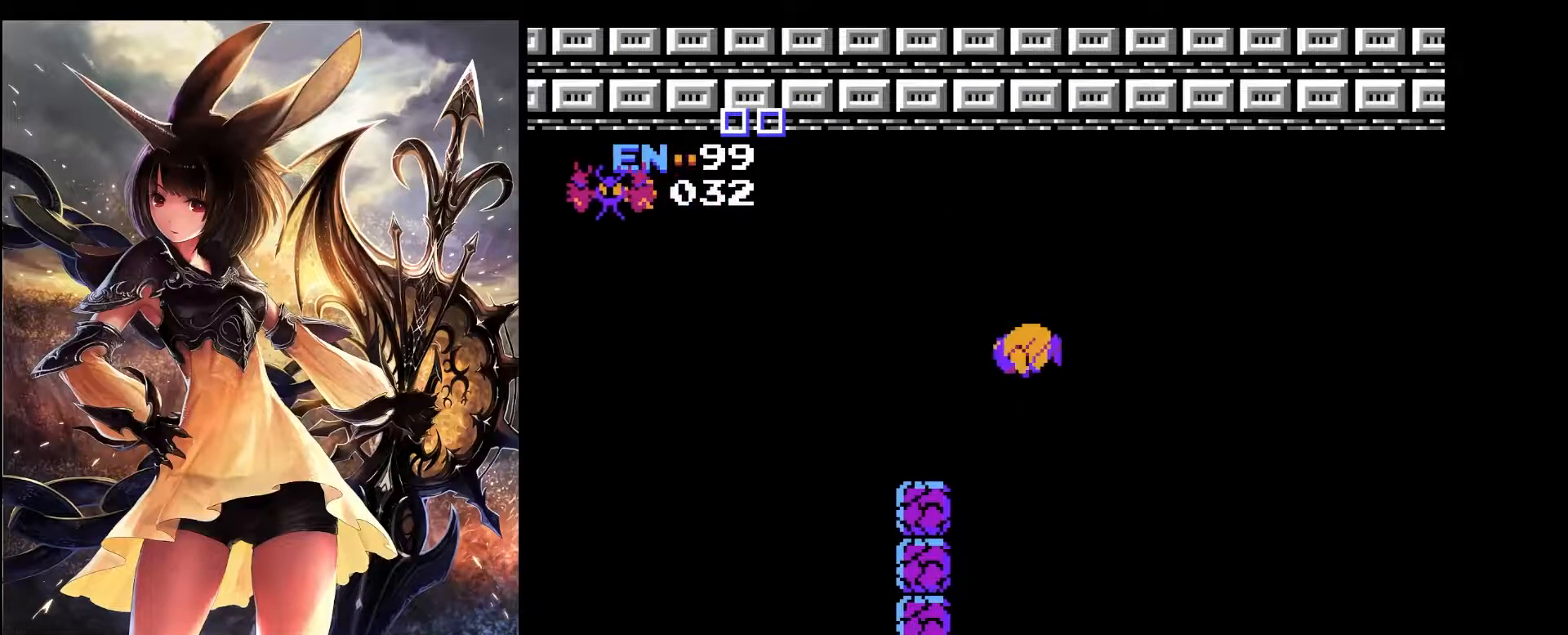
{"keys": ["left"], "events": []}
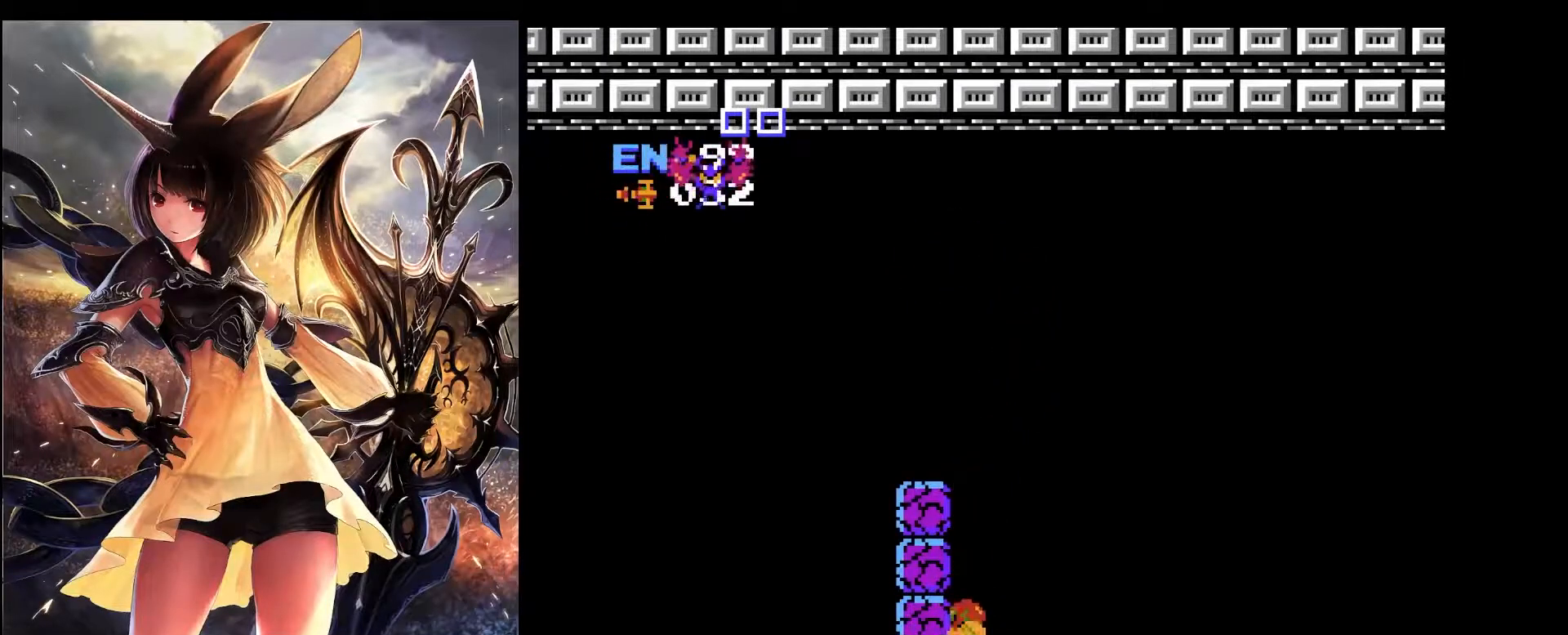
{"keys": ["right"], "events": [[17, "left", "up"], [67, "right", "down"]]}
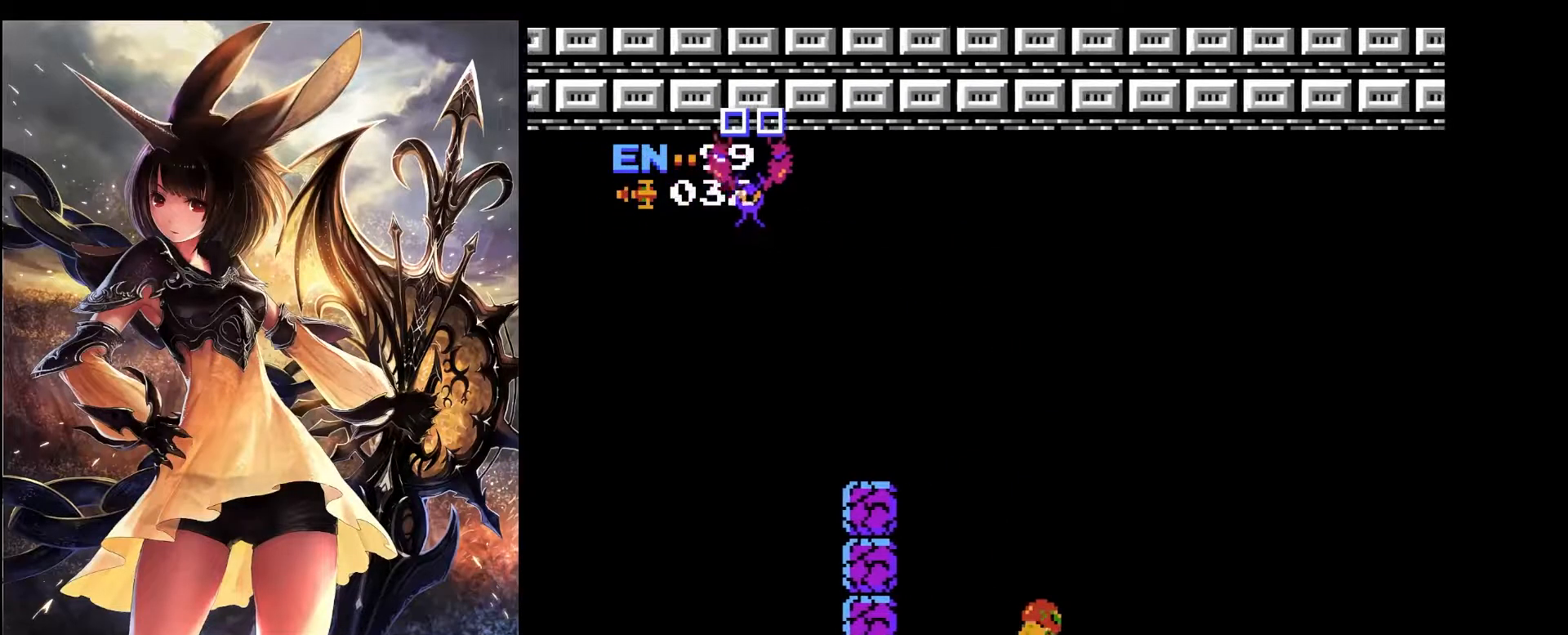
{"keys": ["left", "x"], "events": [[33, "left", "down"], [33, "right", "up"], [167, "x", "down"]]}
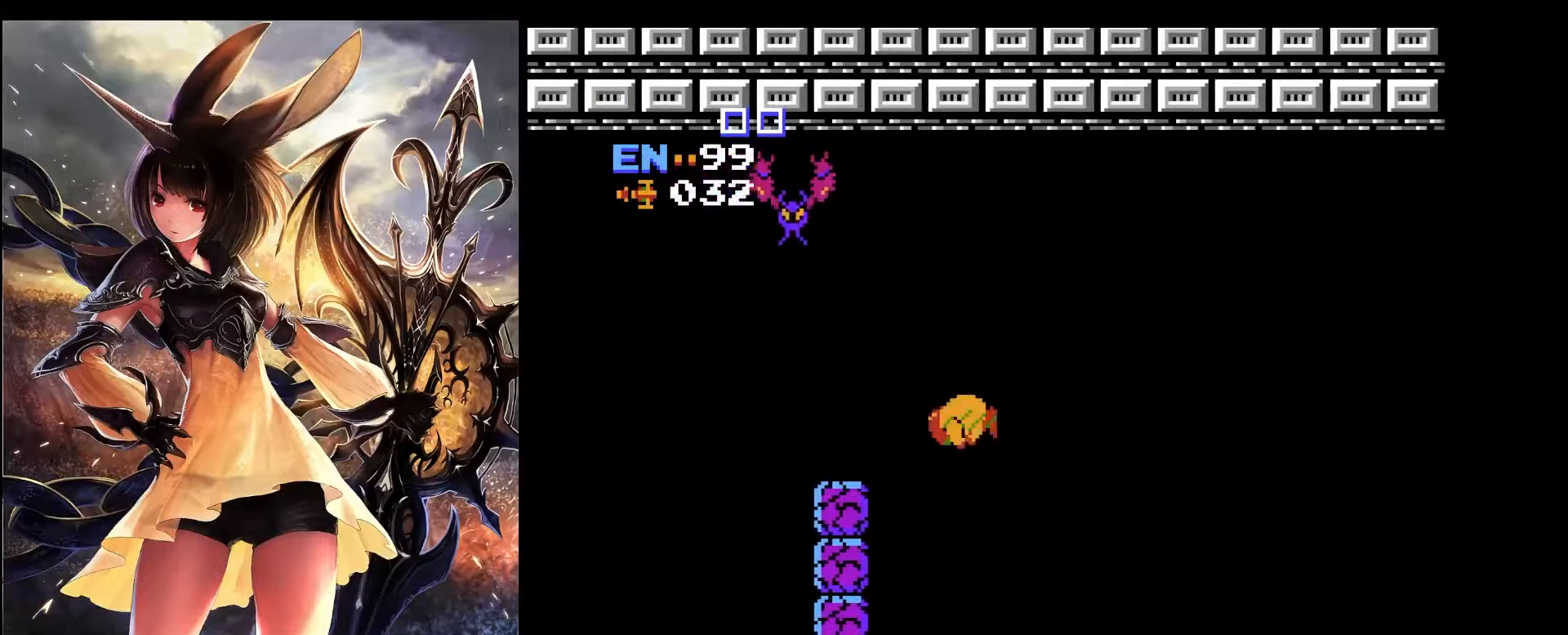
{"keys": ["right", "x"], "events": [[333, "right", "down"], [367, "left", "up"]]}
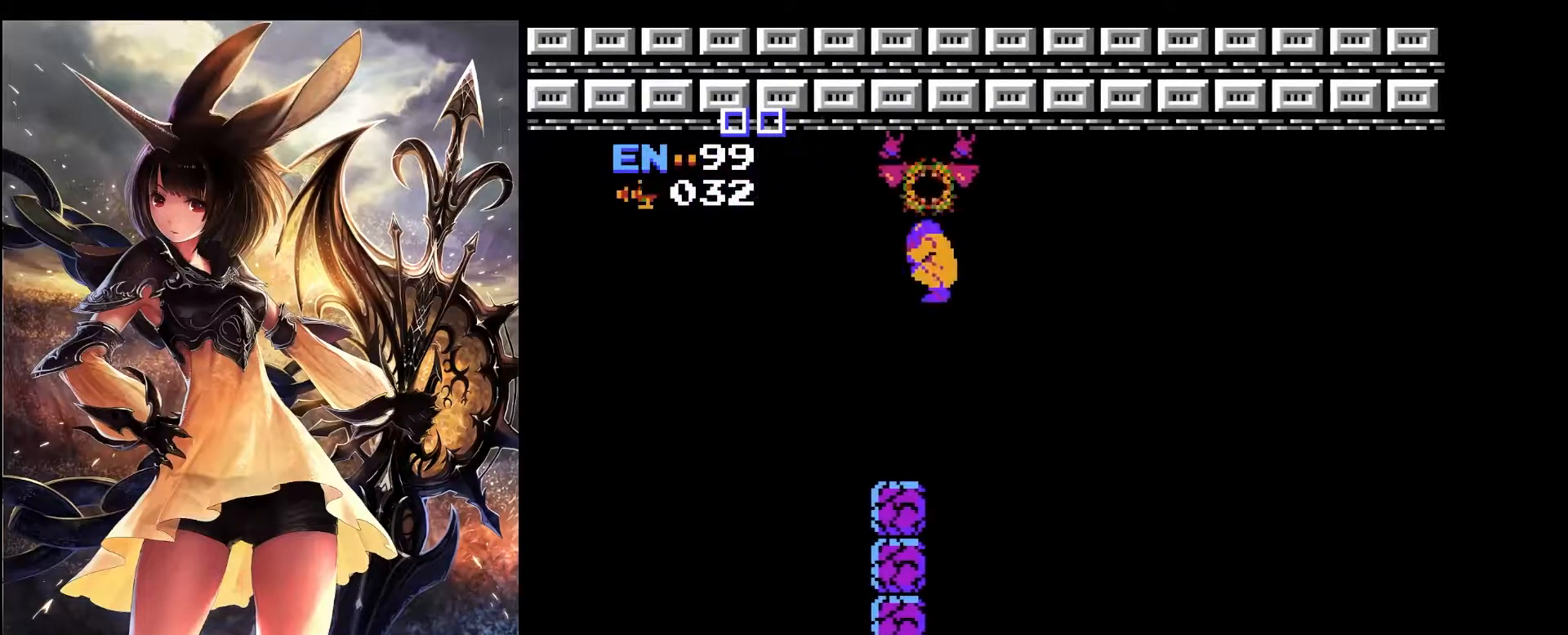
{"keys": ["left", "x"], "events": [[200, "left", "down"], [300, "right", "up"]]}
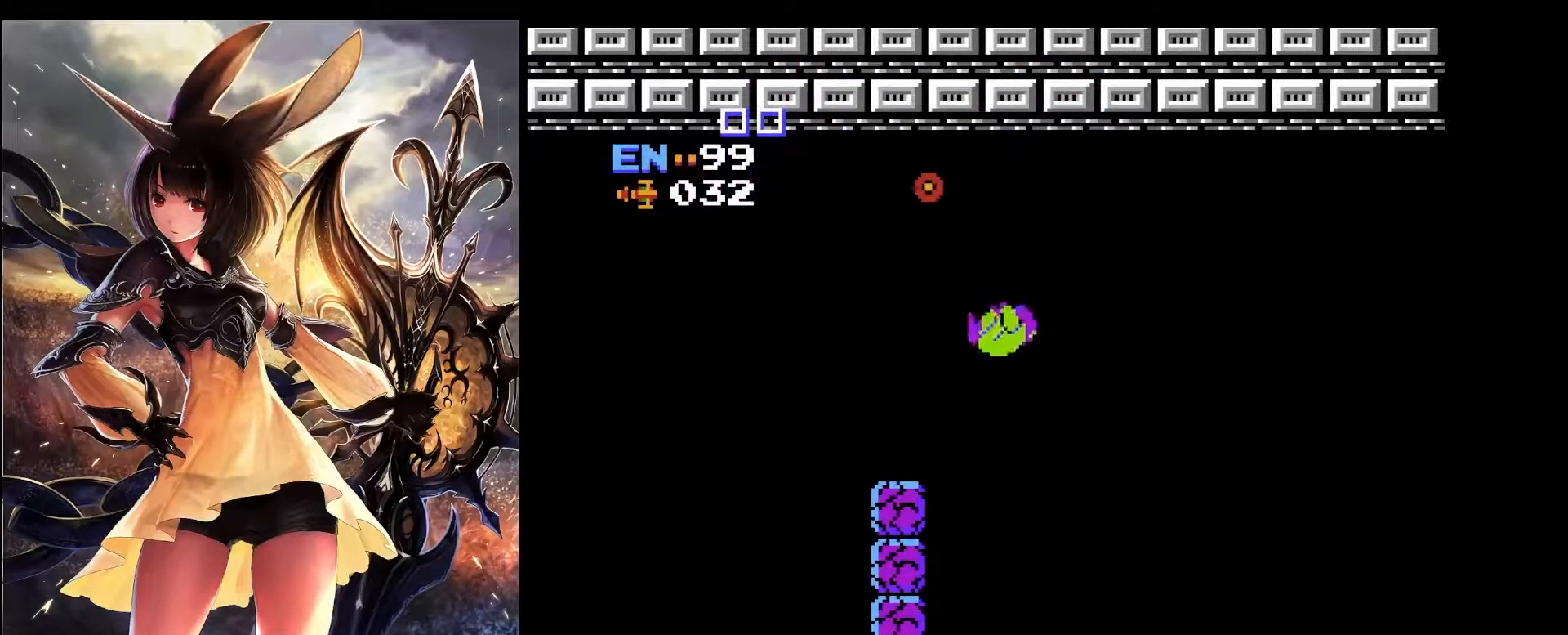
{"keys": [], "events": [[217, "x", "up"], [400, "left", "up"]]}
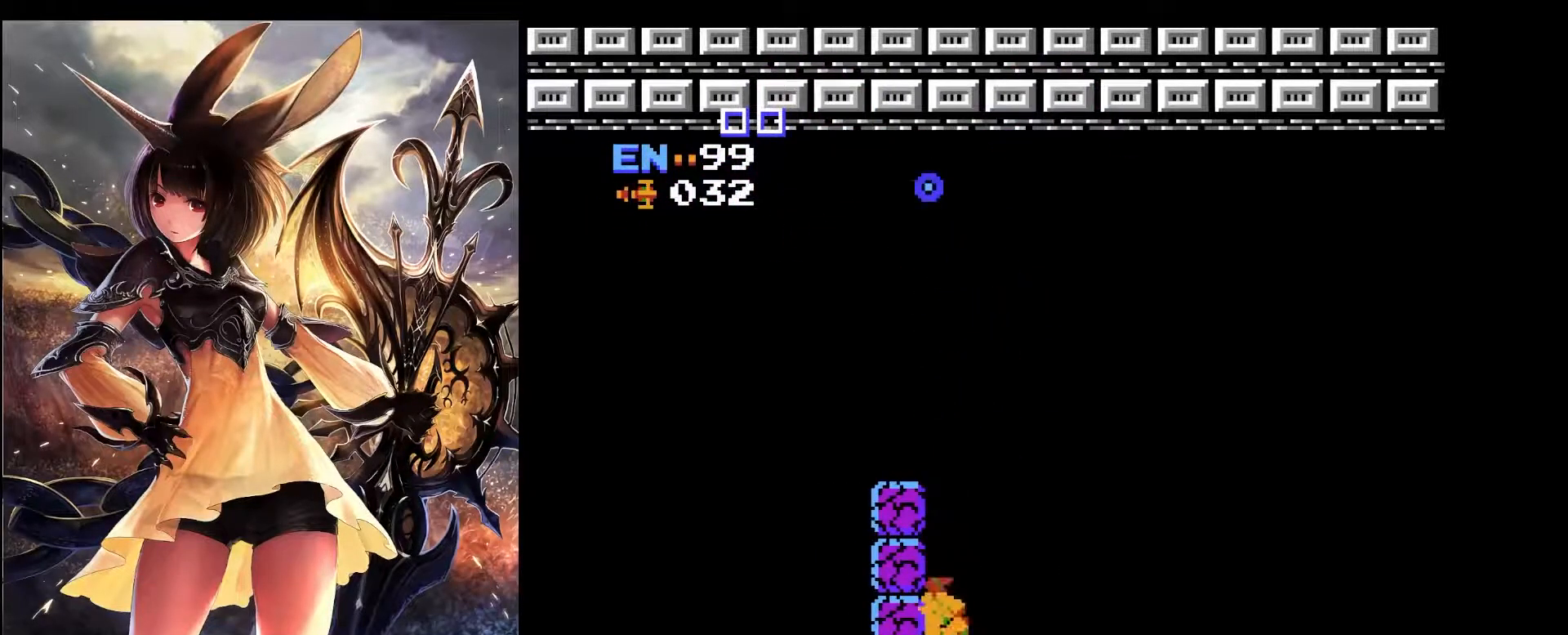
{"keys": ["x"], "events": [[183, "x", "down"]]}
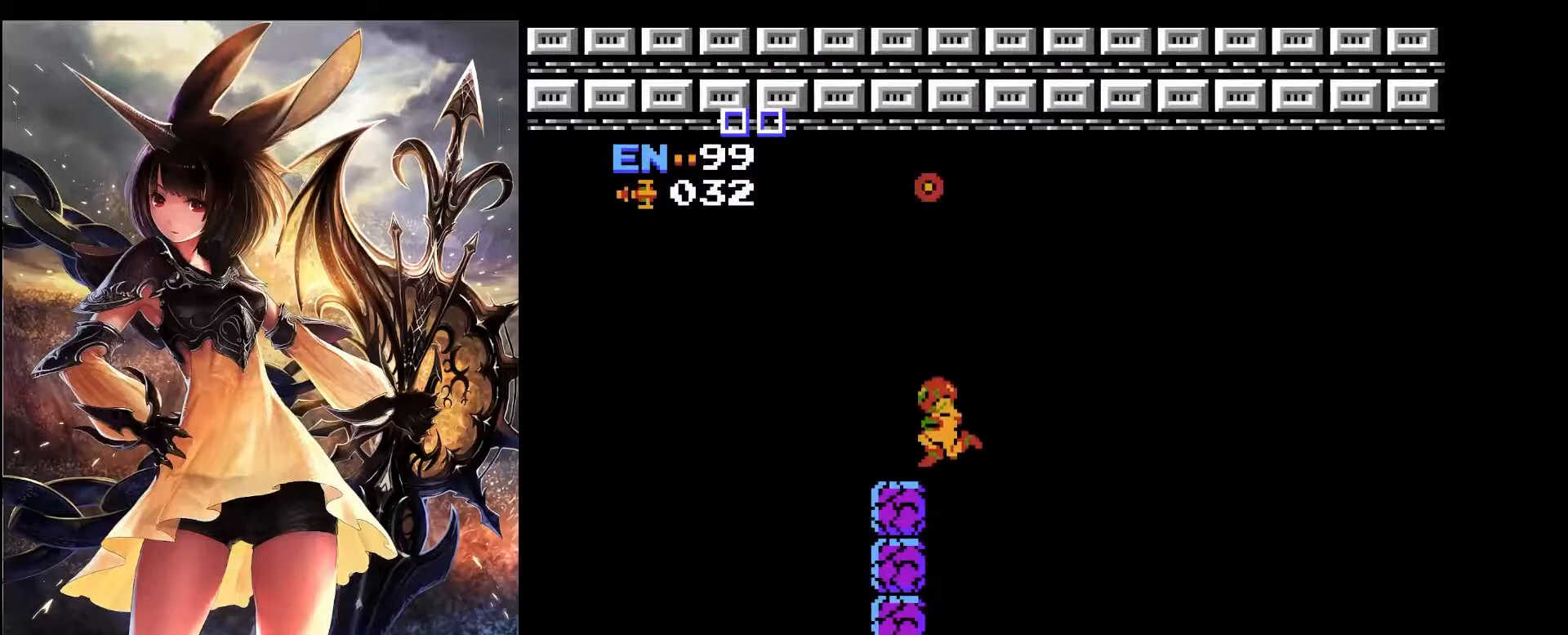
{"keys": ["x"], "events": [[17, "left", "down"], [100, "x", "up"], [200, "left", "up"], [483, "x", "down"]]}
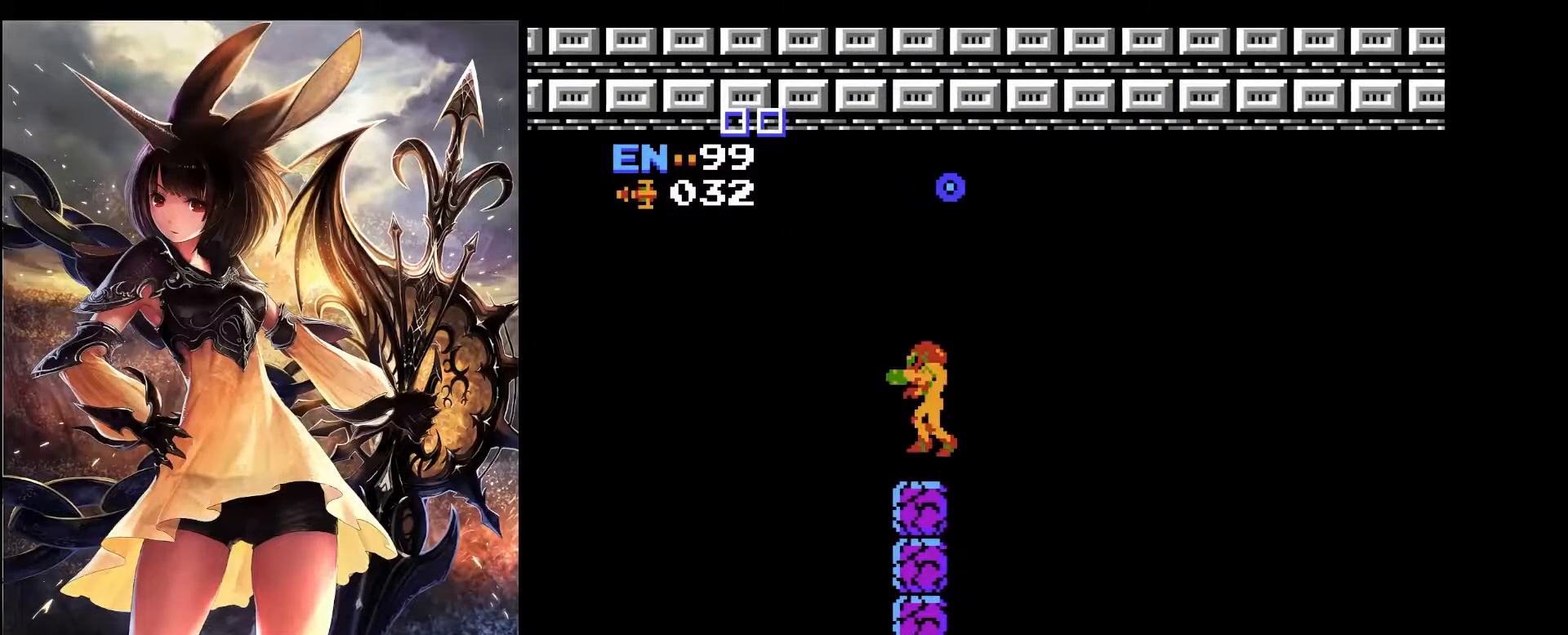
{"keys": ["left"], "events": [[117, "right", "down"], [267, "right", "up"], [350, "left", "down"], [350, "x", "up"]]}
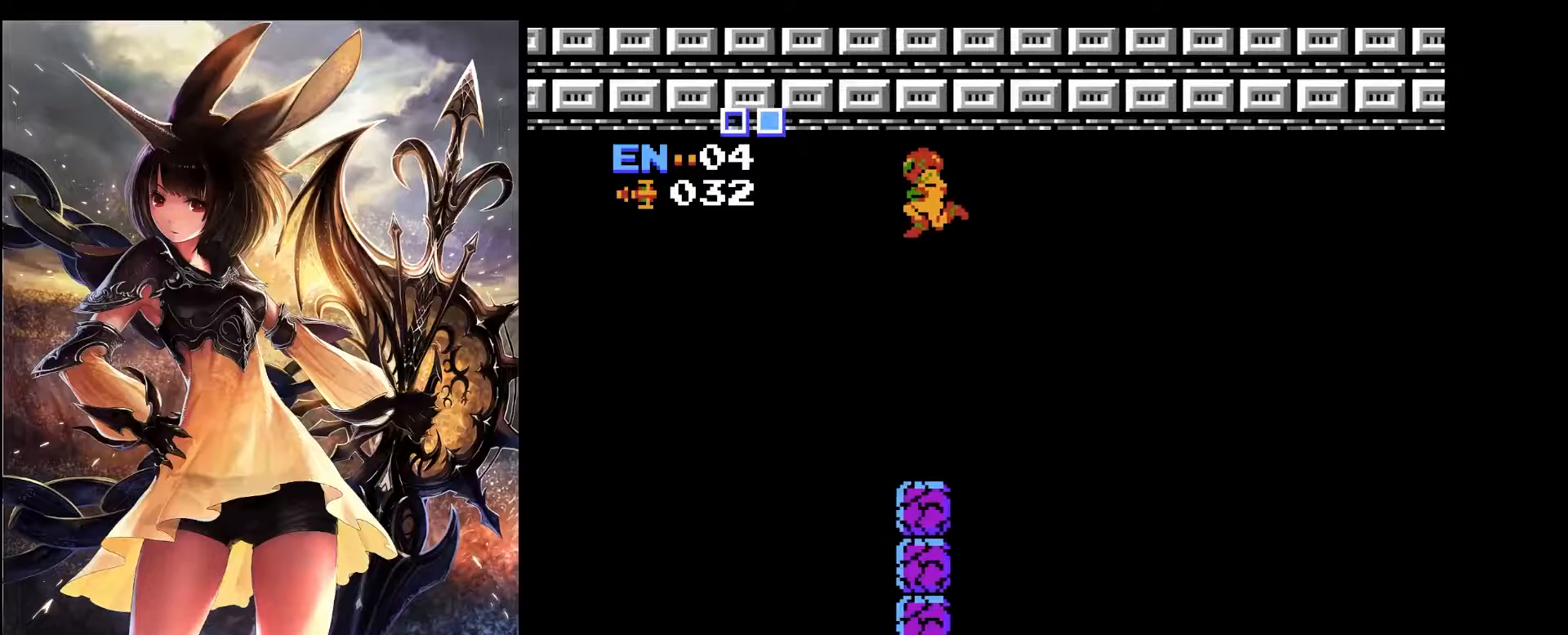
{"keys": ["left"], "events": []}
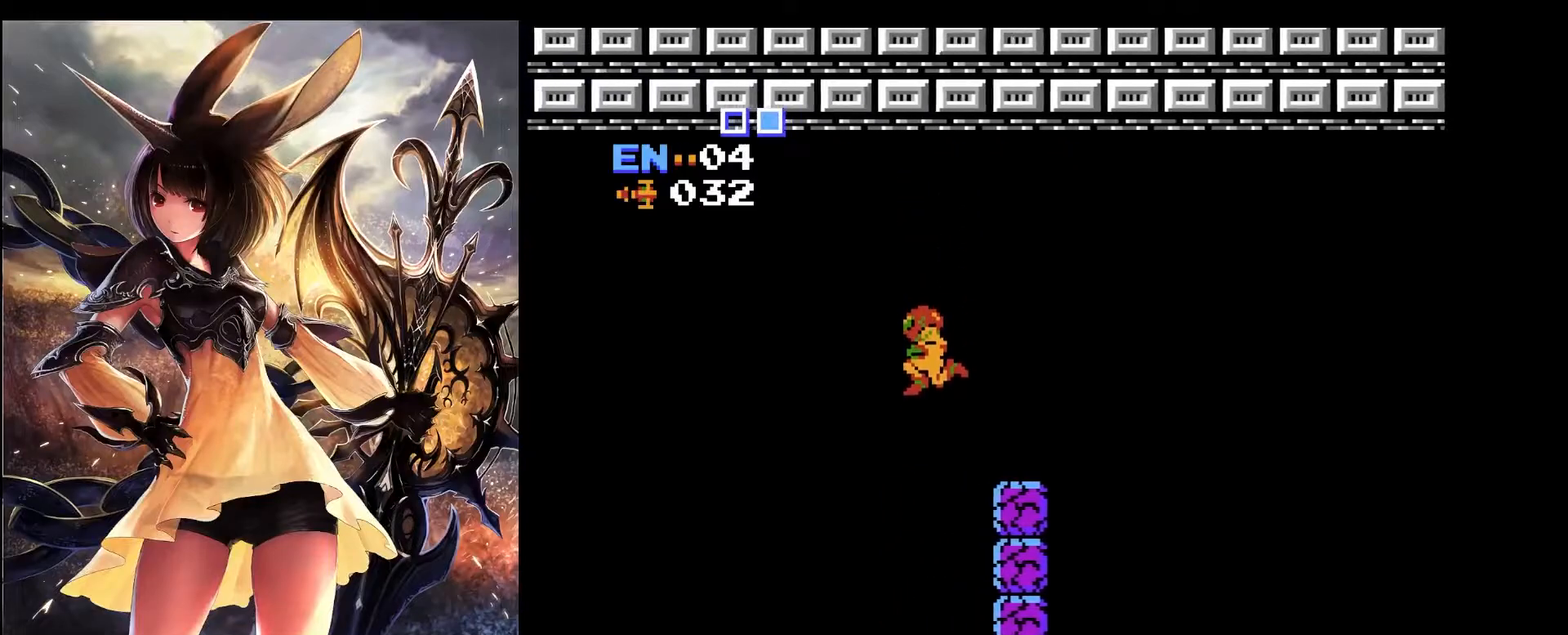
{"keys": ["left"], "events": []}
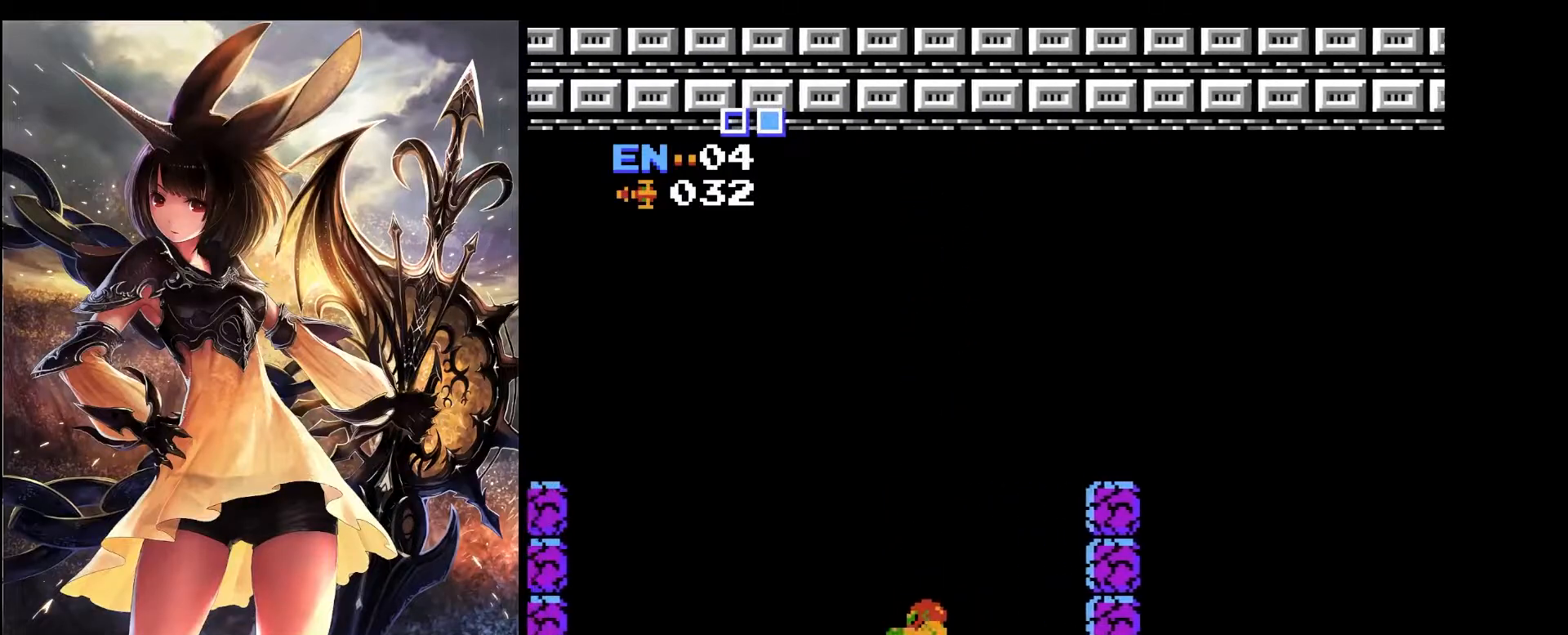
{"keys": ["left", "x"], "events": [[350, "x", "down"]]}
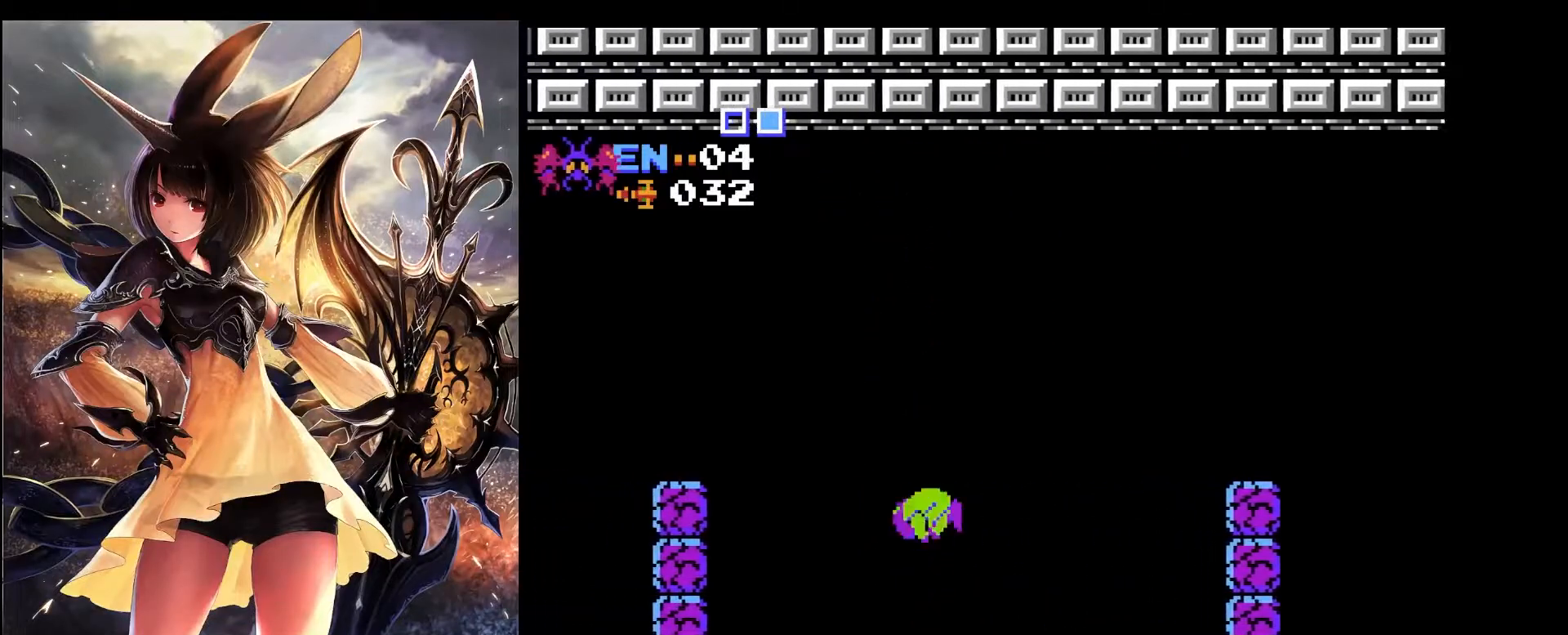
{"keys": ["left", "x"], "events": []}